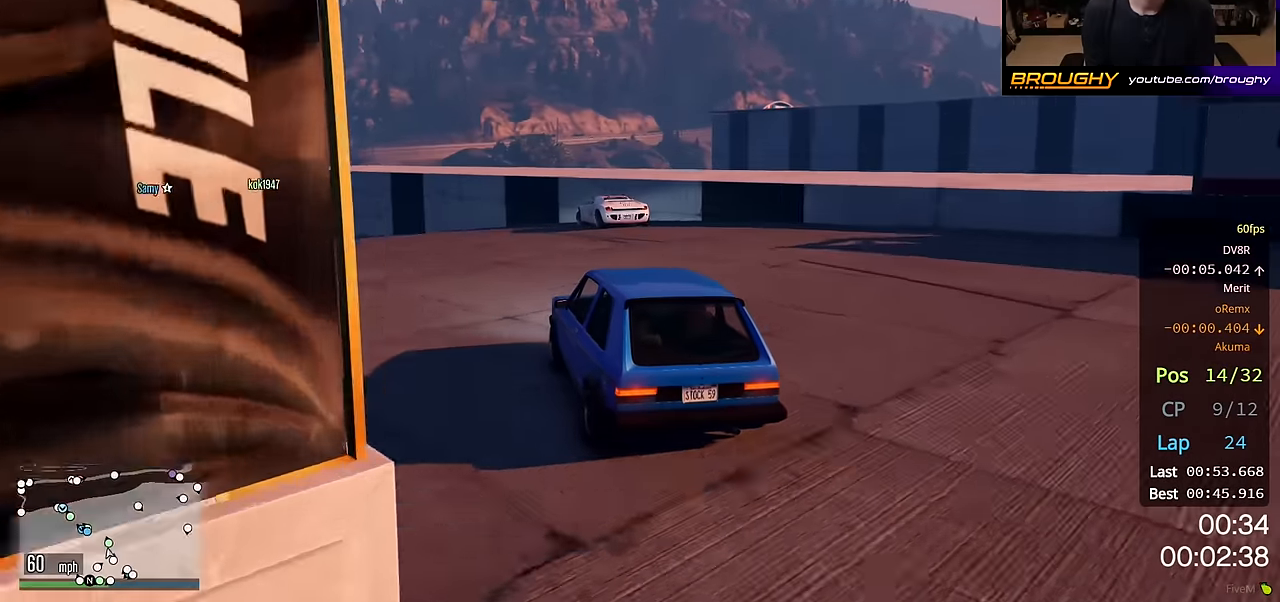
Gameplay with a controller (Xbox layout); each line is a JSON object with the inputs held at the frame after it. "events" lists button and stick changes between this image and that frame as [ms after this image, input, new state], when the widget could be followed in between.
{"buttons": ["R2"], "left_stick": "left", "right_stick": "center", "events": [[100, "left_stick", "center"], [217, "left_stick", "up-left"], [350, "left_stick", "center"], [433, "left_stick", "left"]]}
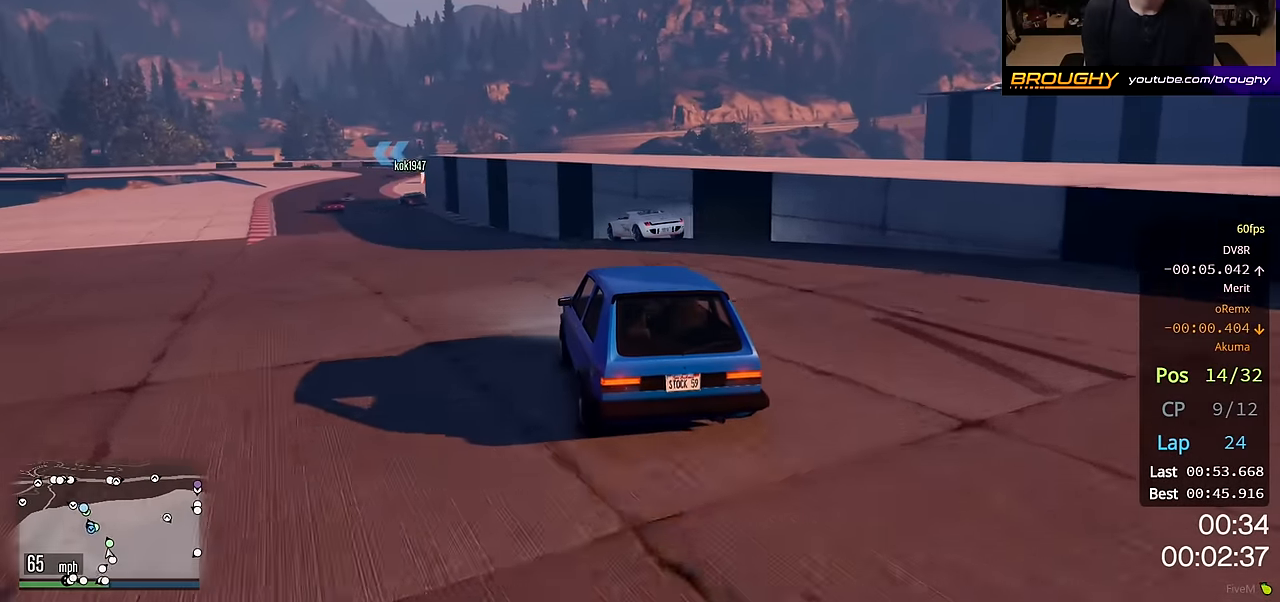
{"buttons": ["R2"], "left_stick": "center", "right_stick": "center", "events": [[100, "left_stick", "center"], [283, "left_stick", "up-left"], [417, "left_stick", "center"]]}
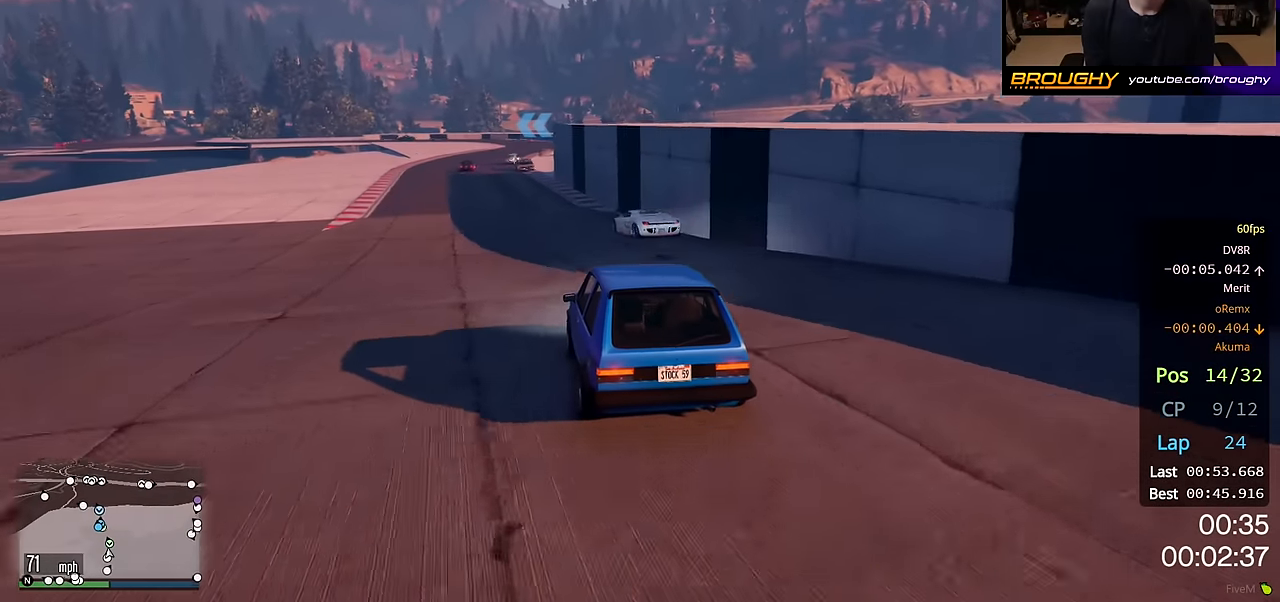
{"buttons": ["R2"], "left_stick": "center", "right_stick": "center", "events": [[117, "left_stick", "up-left"], [233, "left_stick", "center"]]}
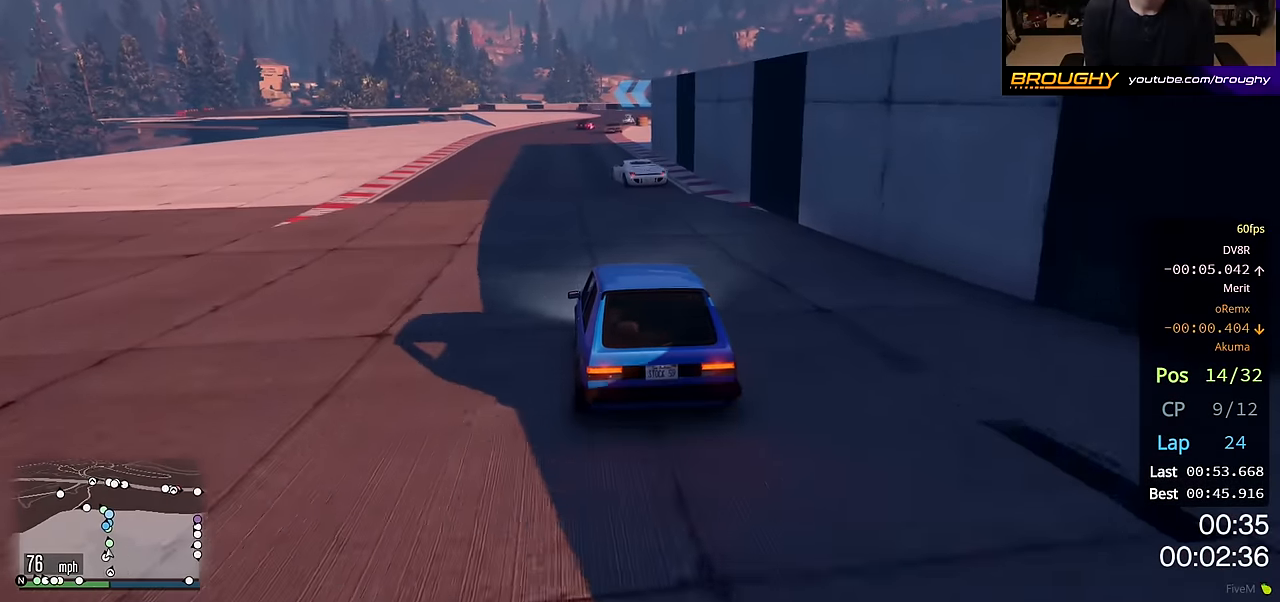
{"buttons": ["R2"], "left_stick": "center", "right_stick": "center", "events": []}
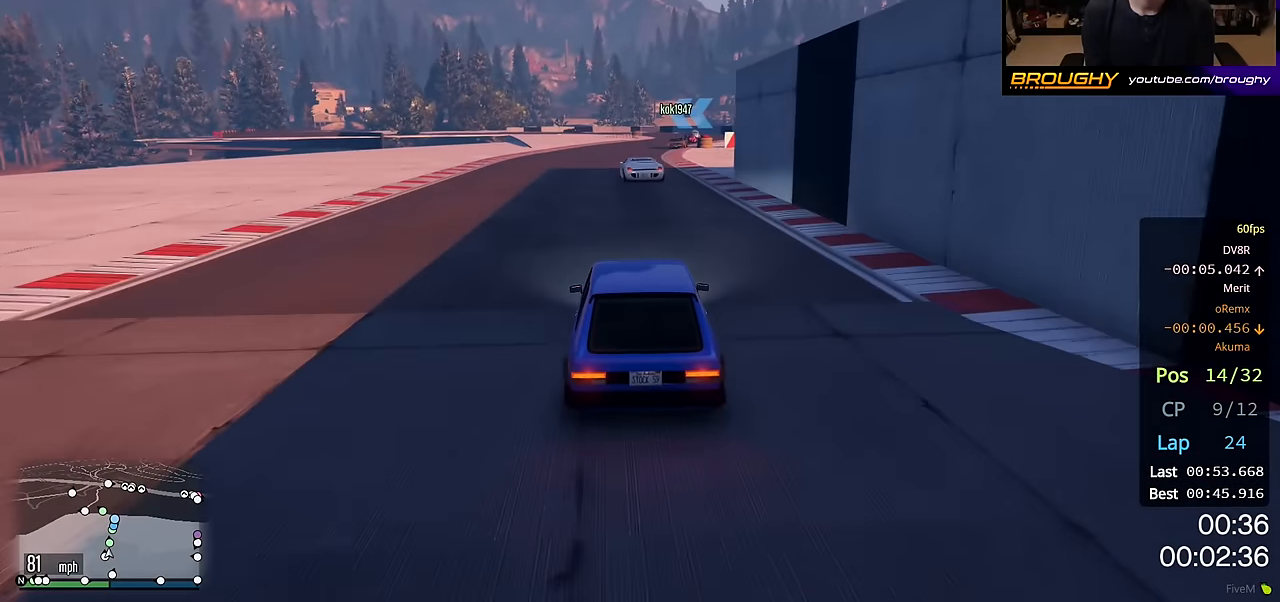
{"buttons": ["R2"], "left_stick": "right", "right_stick": "center", "events": [[500, "left_stick", "right"]]}
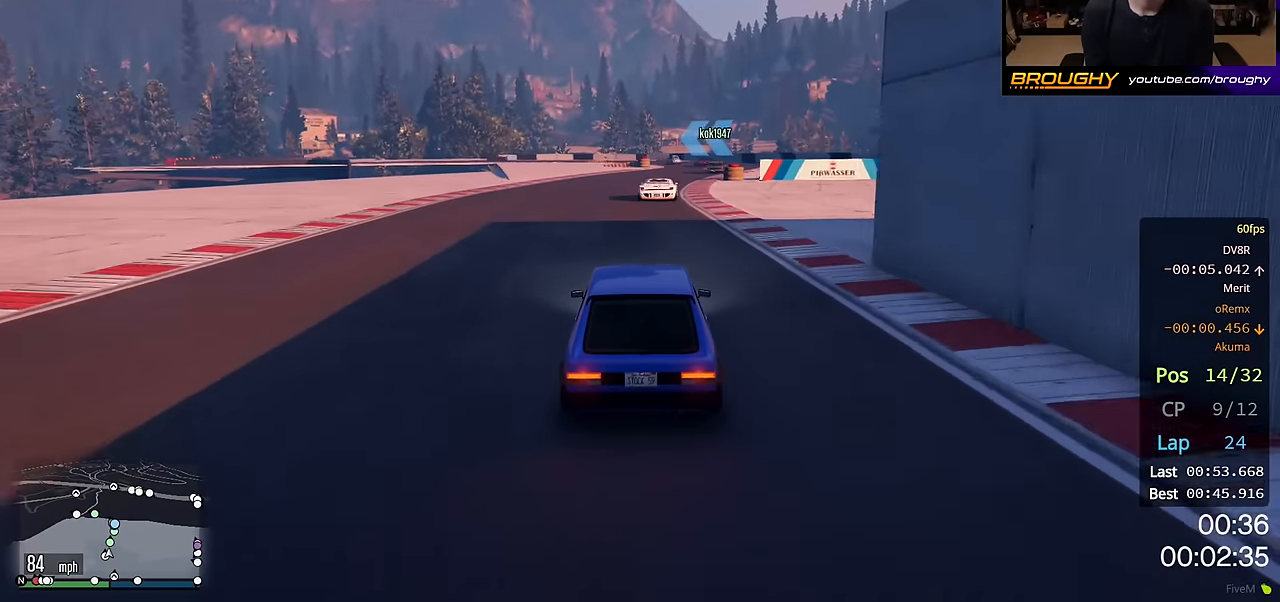
{"buttons": ["R2"], "left_stick": "center", "right_stick": "center", "events": [[117, "left_stick", "center"], [283, "left_stick", "right"], [433, "left_stick", "center"]]}
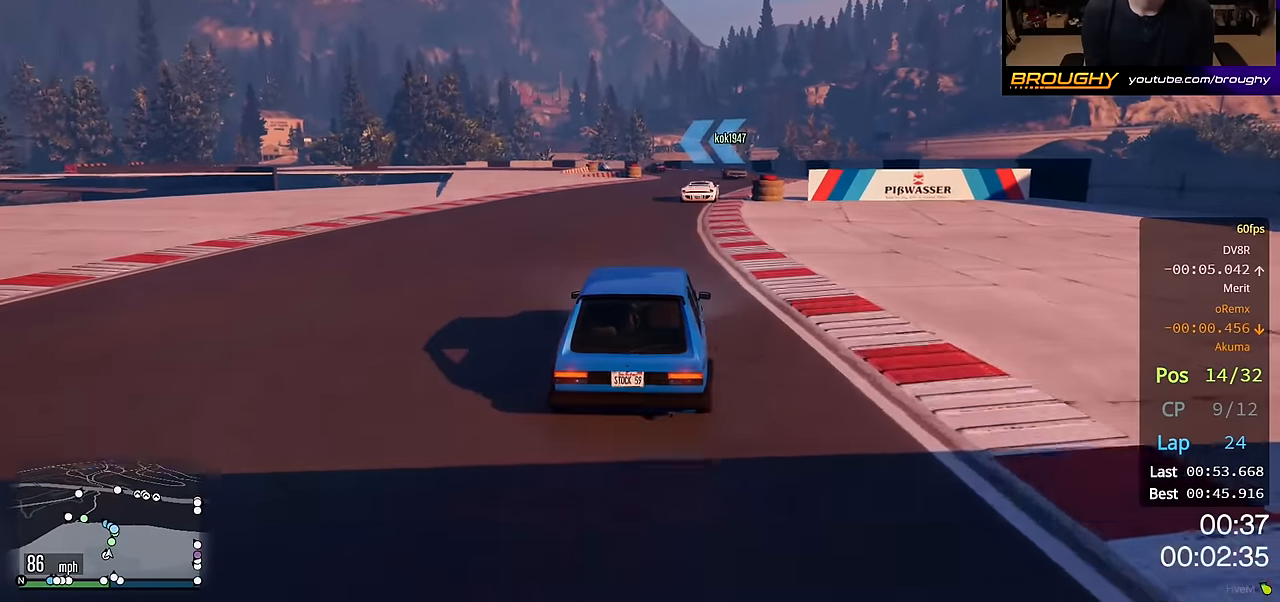
{"buttons": ["R2"], "left_stick": "center", "right_stick": "center", "events": [[83, "left_stick", "right"], [267, "left_stick", "center"]]}
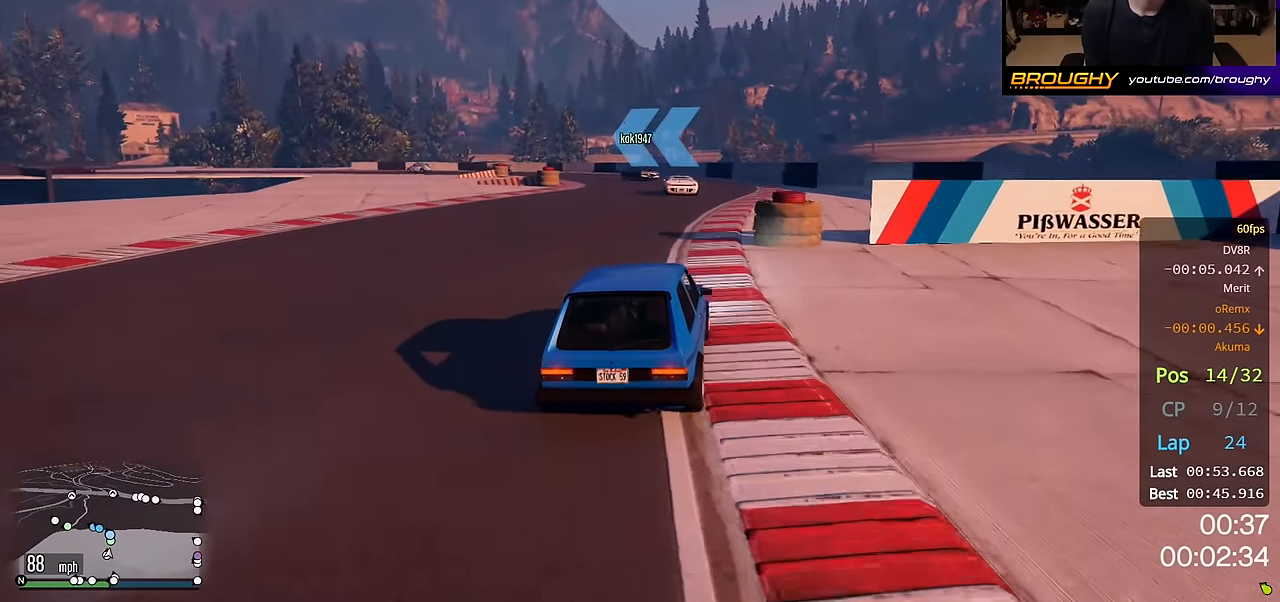
{"buttons": ["R2"], "left_stick": "up-left", "right_stick": "center", "events": [[250, "left_stick", "up-left"]]}
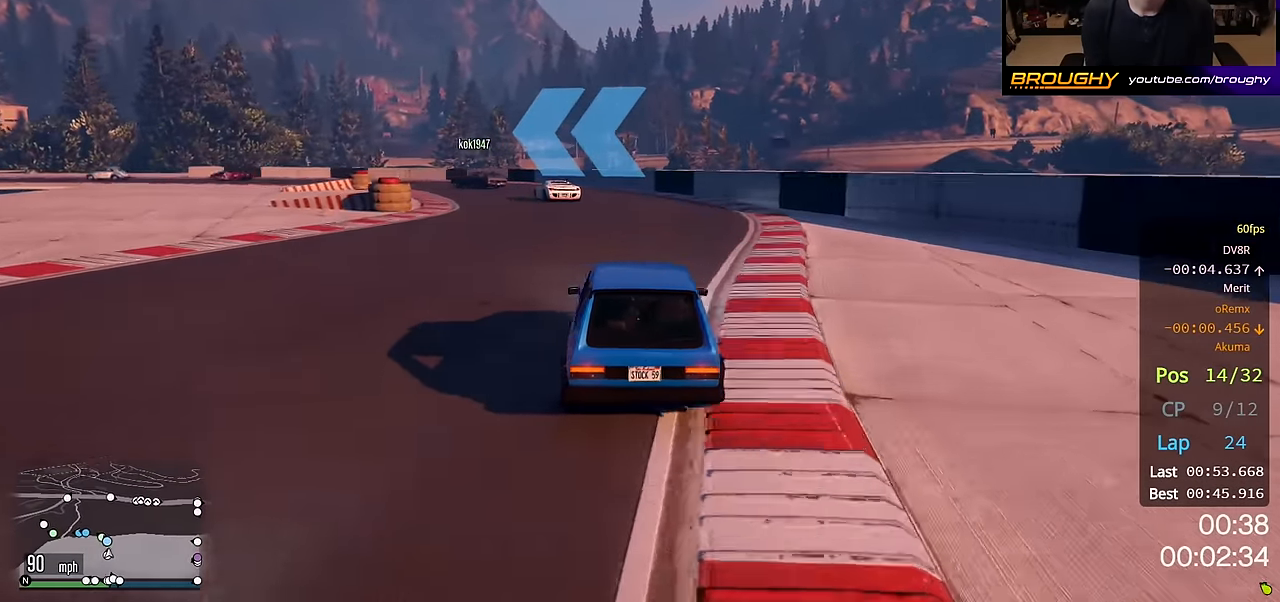
{"buttons": ["R2"], "left_stick": "up-left", "right_stick": "center", "events": []}
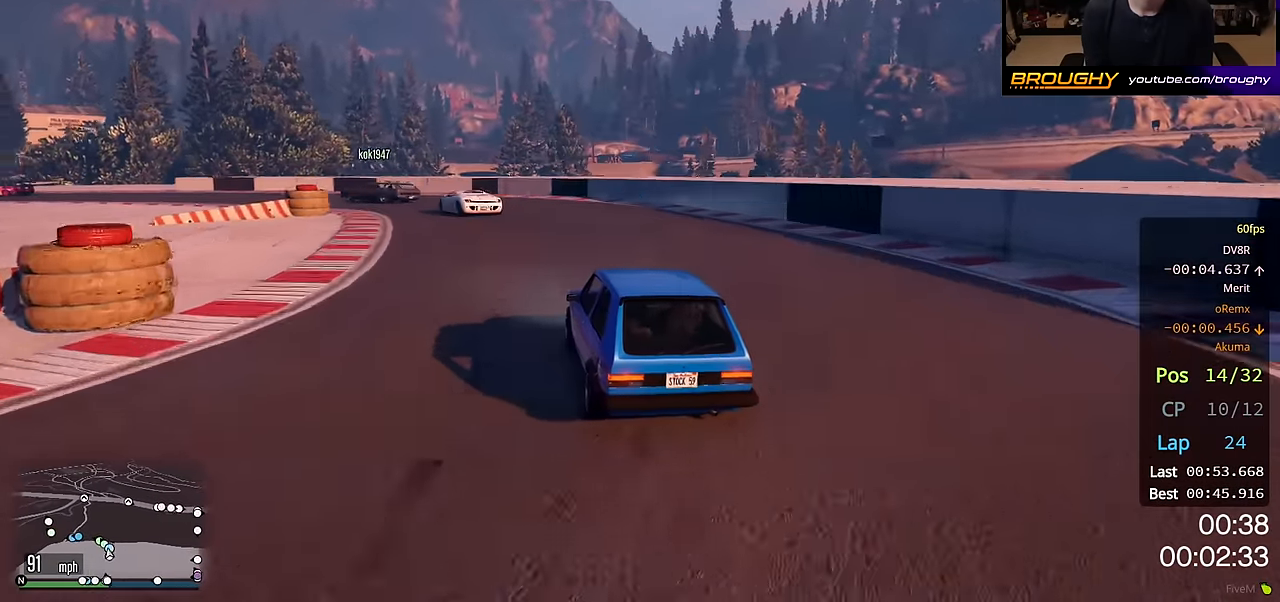
{"buttons": [], "left_stick": "up-left", "right_stick": "center", "events": [[83, "R2", "up"]]}
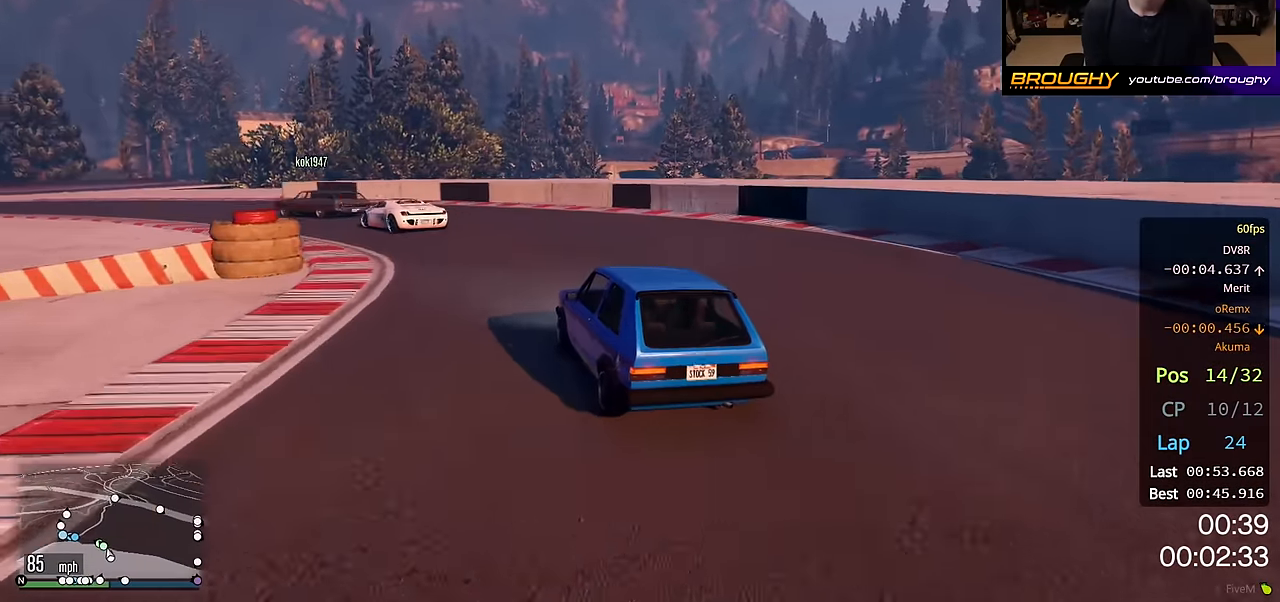
{"buttons": [], "left_stick": "left", "right_stick": "center", "events": [[333, "left_stick", "left"]]}
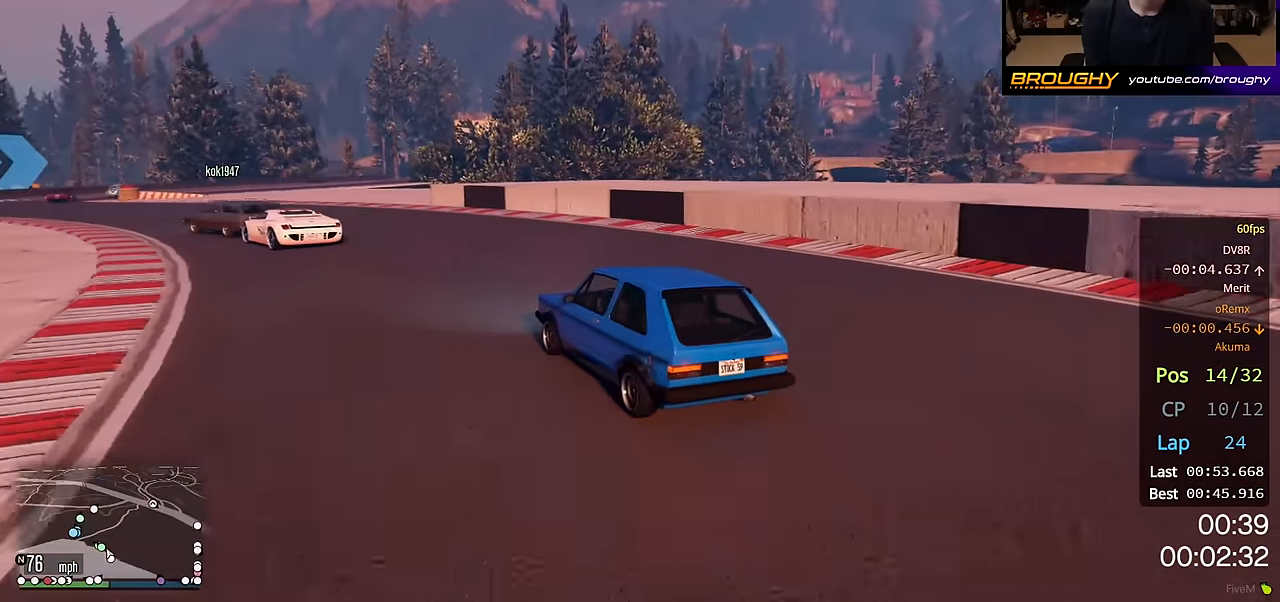
{"buttons": ["R2"], "left_stick": "left", "right_stick": "center", "events": [[17, "left_stick", "center"], [217, "R2", "down"], [367, "left_stick", "left"]]}
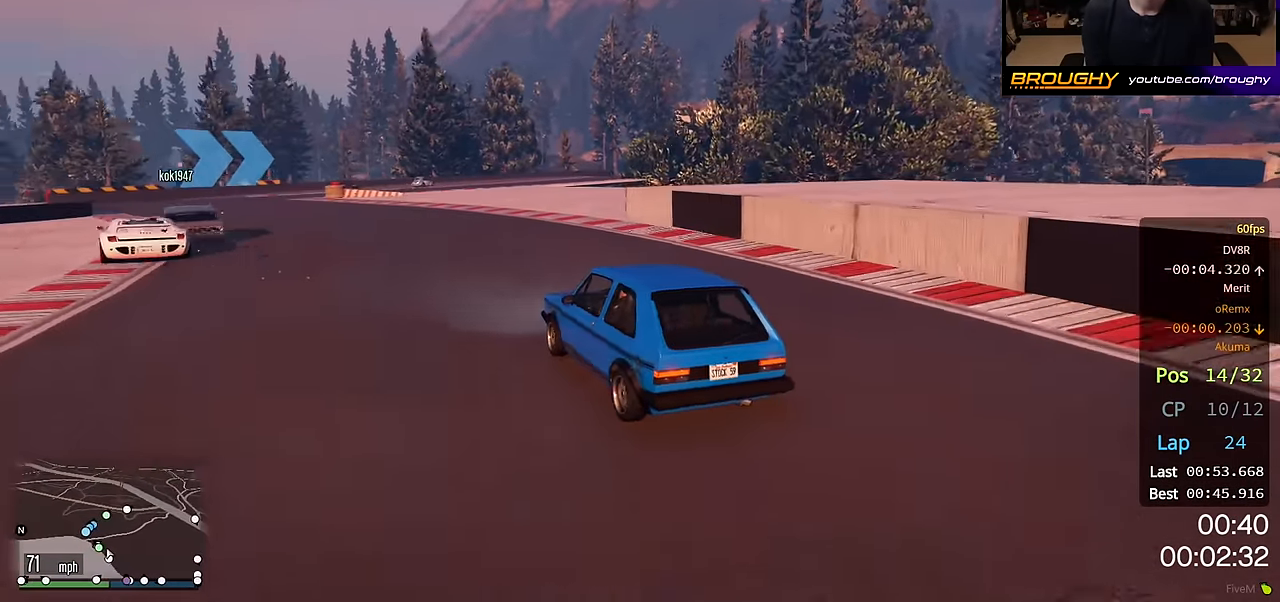
{"buttons": ["R2"], "left_stick": "left", "right_stick": "center", "events": []}
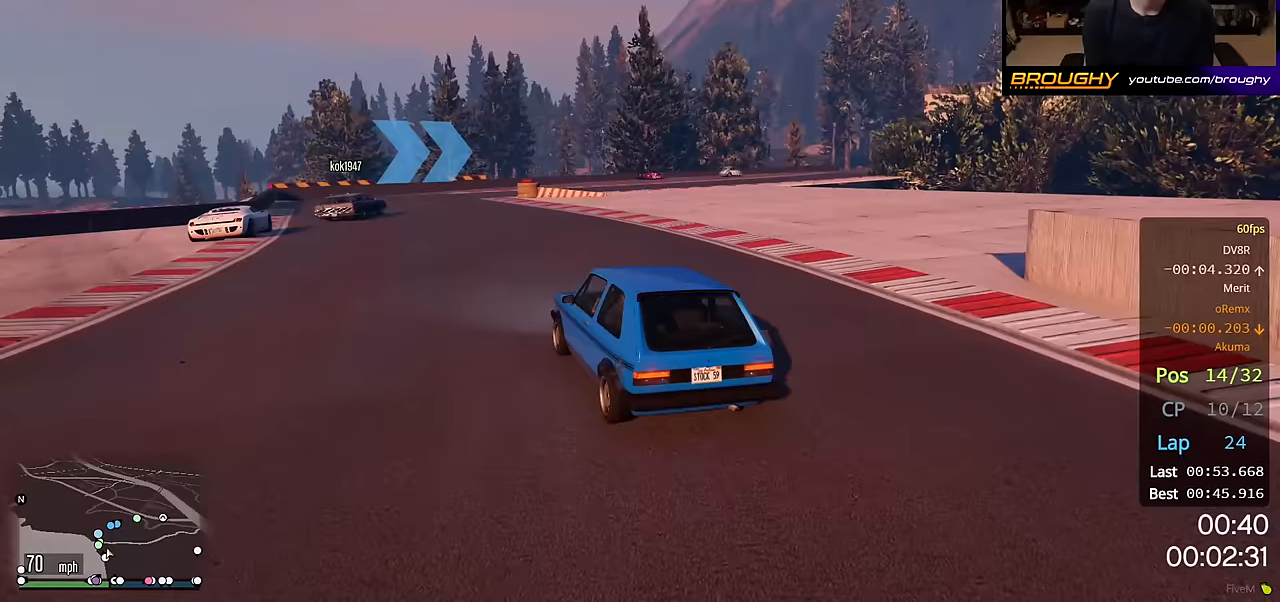
{"buttons": ["R2"], "left_stick": "right", "right_stick": "center", "events": [[50, "left_stick", "center"], [367, "left_stick", "right"]]}
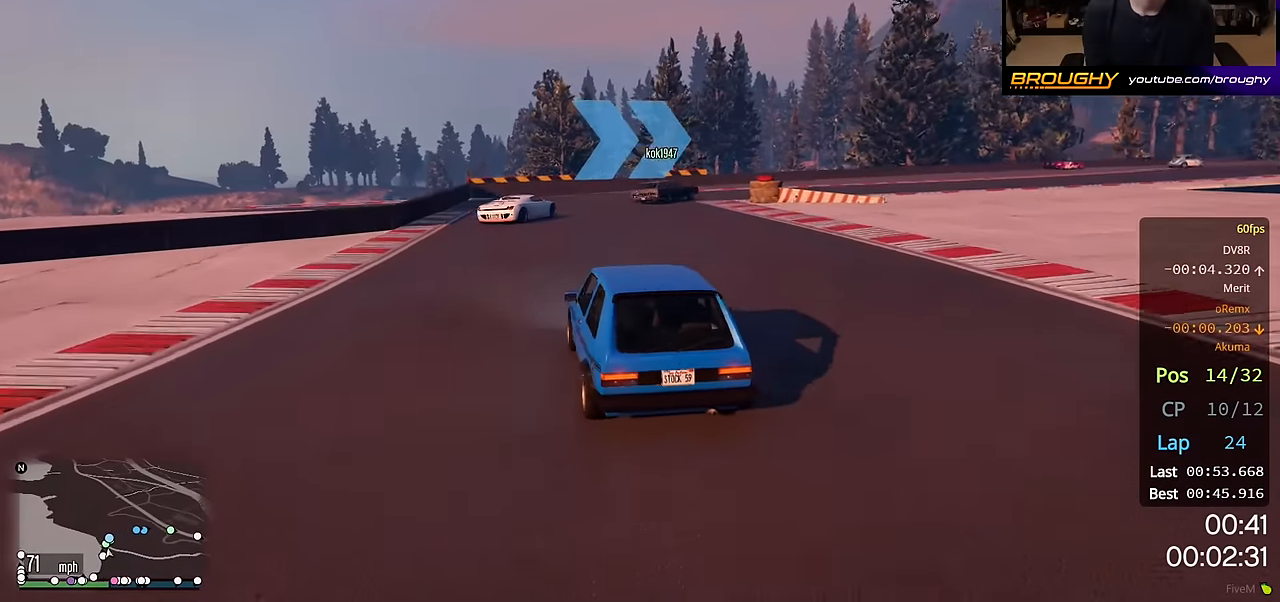
{"buttons": [], "left_stick": "right", "right_stick": "center", "events": [[433, "R2", "up"]]}
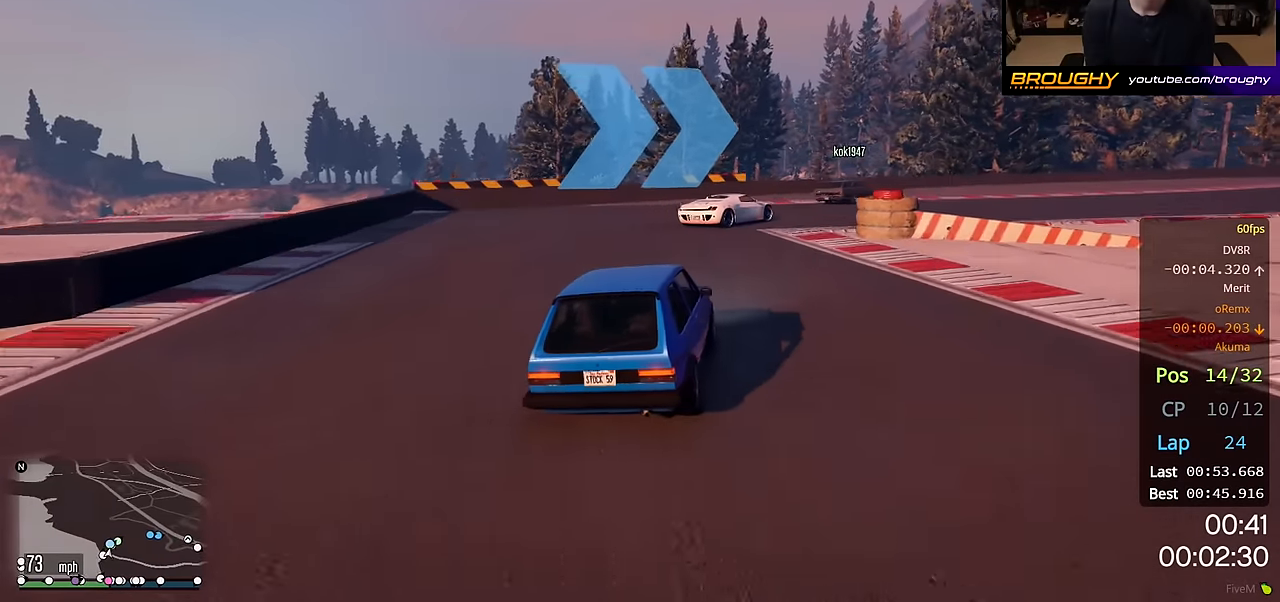
{"buttons": ["R2"], "left_stick": "right", "right_stick": "center", "events": [[133, "R2", "down"]]}
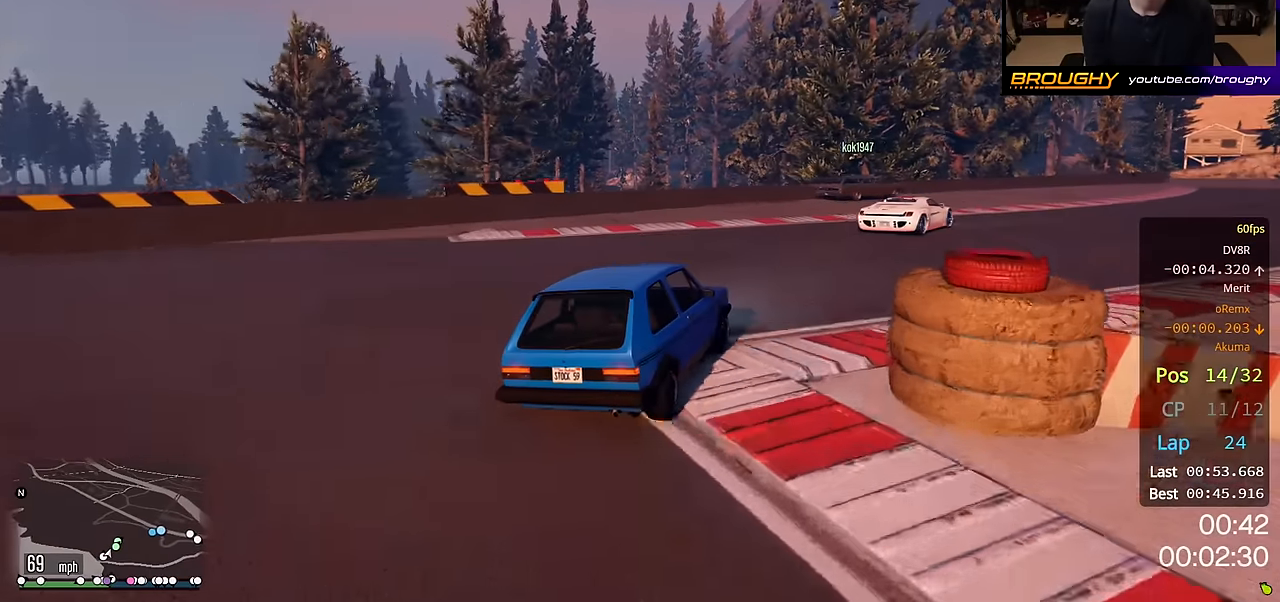
{"buttons": ["R2"], "left_stick": "right", "right_stick": "center", "events": []}
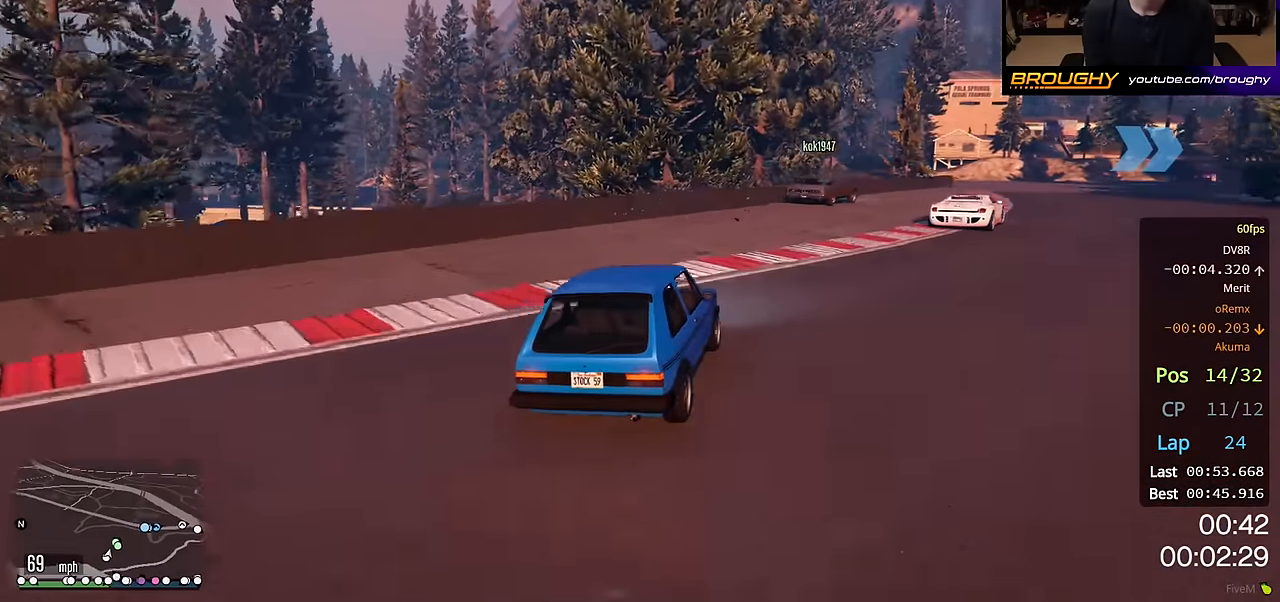
{"buttons": ["R2"], "left_stick": "right", "right_stick": "center", "events": [[217, "left_stick", "center"], [283, "left_stick", "right"]]}
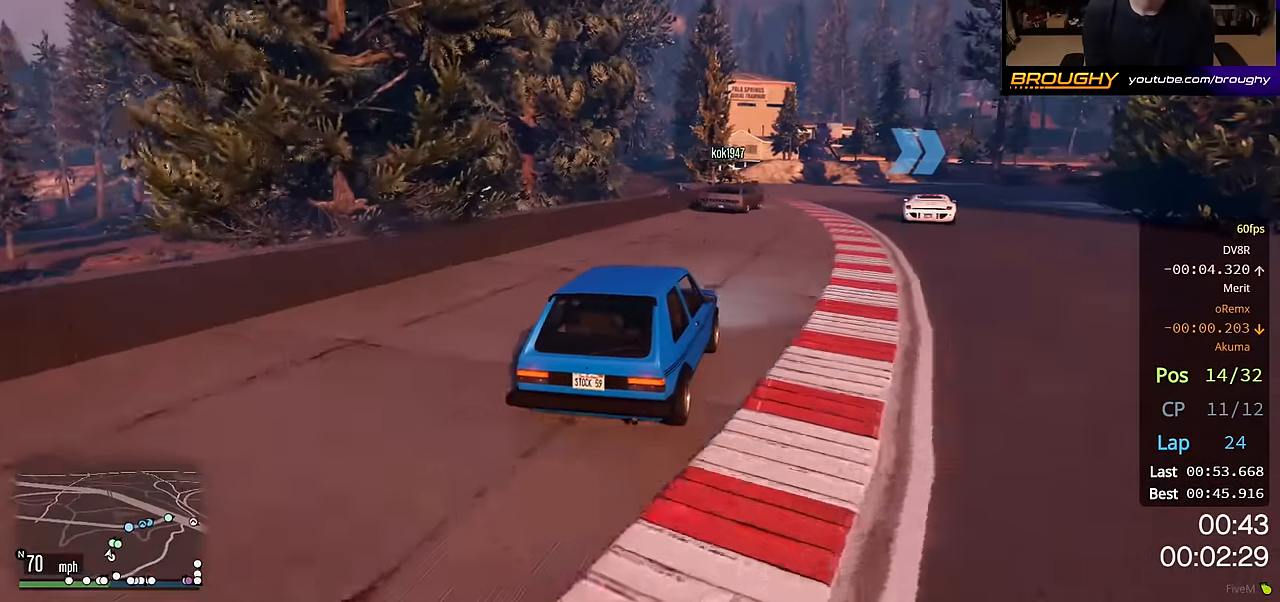
{"buttons": ["R2"], "left_stick": "center", "right_stick": "center", "events": [[33, "left_stick", "center"]]}
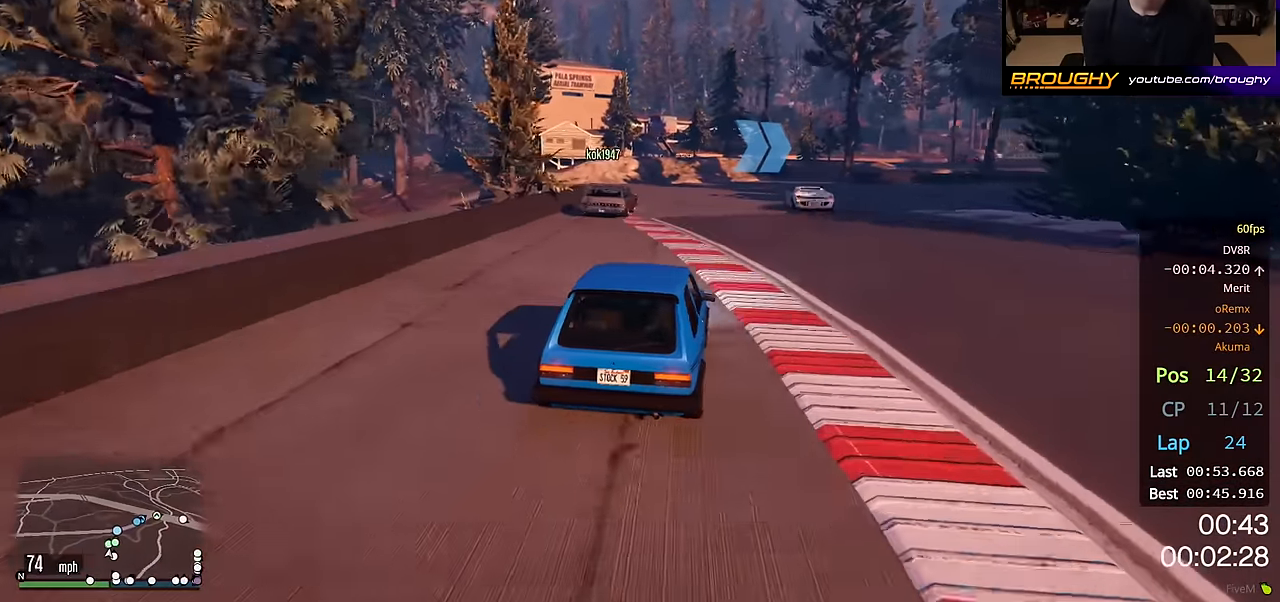
{"buttons": ["R2"], "left_stick": "right", "right_stick": "center", "events": [[333, "left_stick", "right"]]}
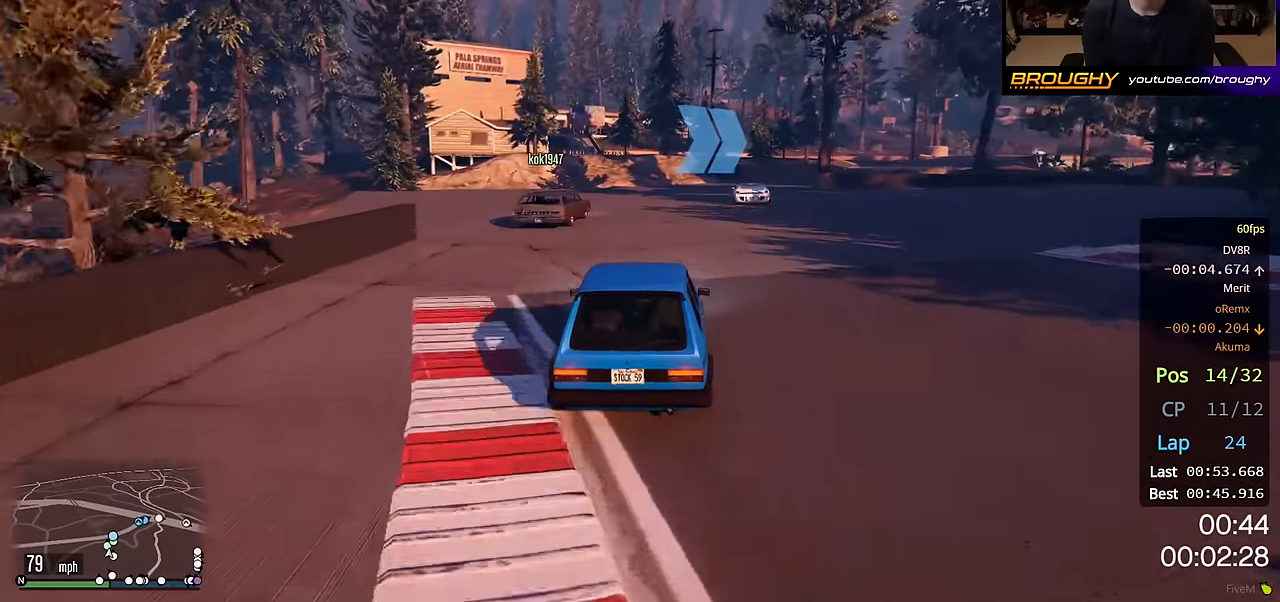
{"buttons": ["R2"], "left_stick": "right", "right_stick": "center", "events": [[17, "left_stick", "center"], [133, "left_stick", "right"], [300, "left_stick", "center"], [433, "left_stick", "right"]]}
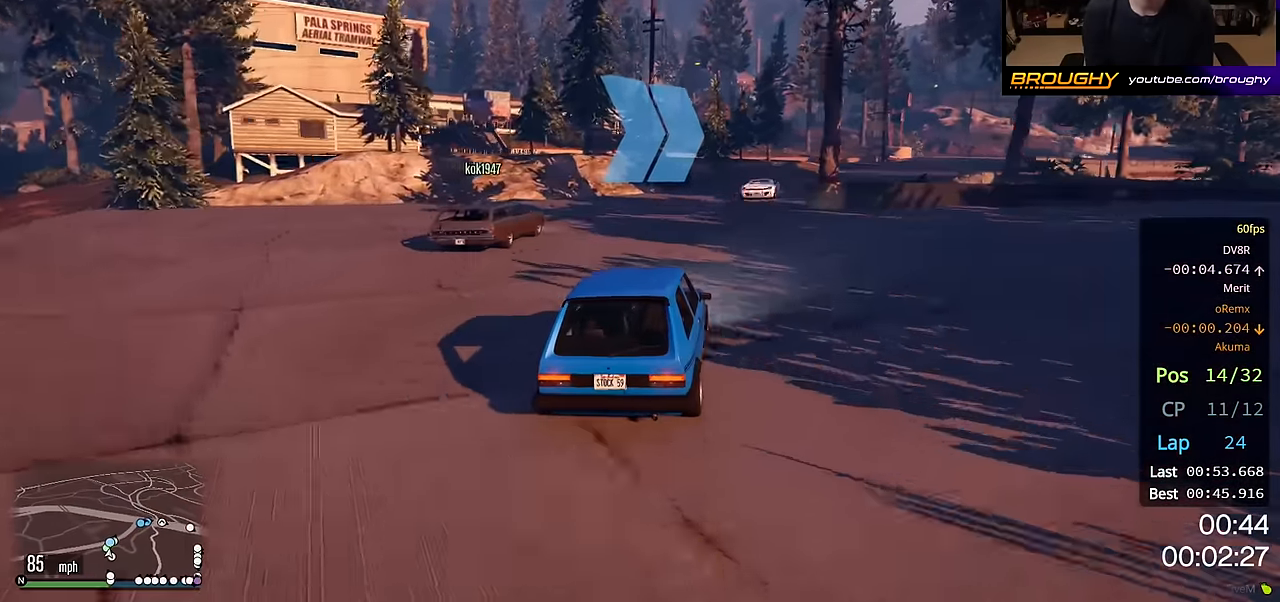
{"buttons": ["R2"], "left_stick": "center", "right_stick": "center", "events": [[100, "left_stick", "center"], [183, "left_stick", "right"], [500, "left_stick", "center"]]}
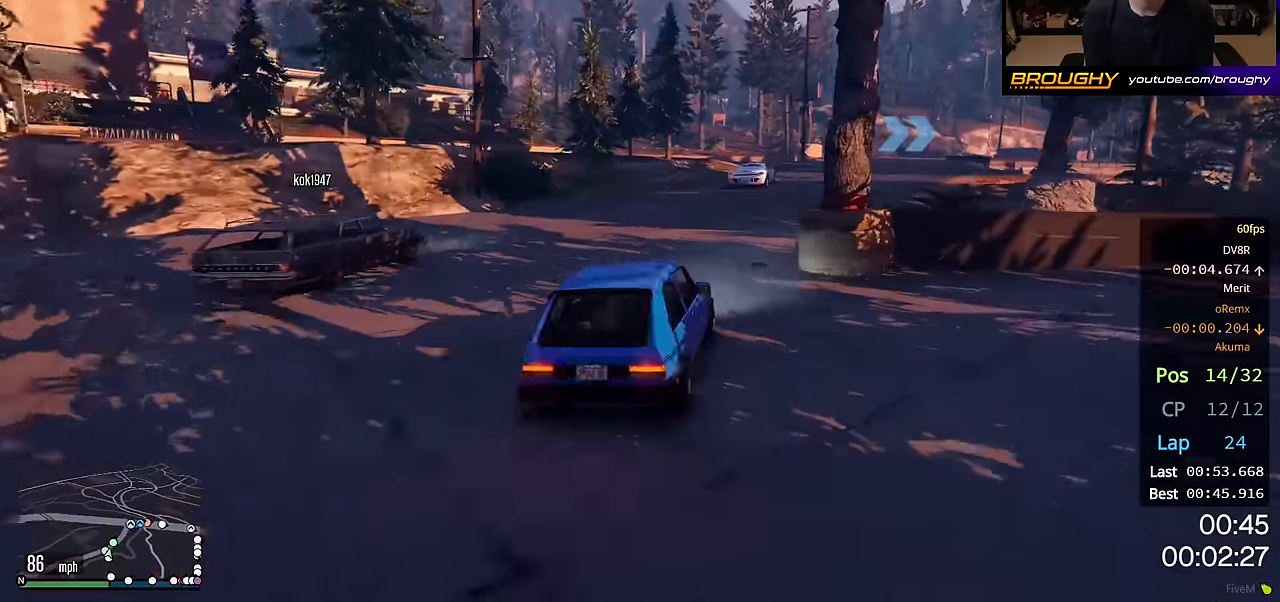
{"buttons": ["R2"], "left_stick": "center", "right_stick": "center", "events": []}
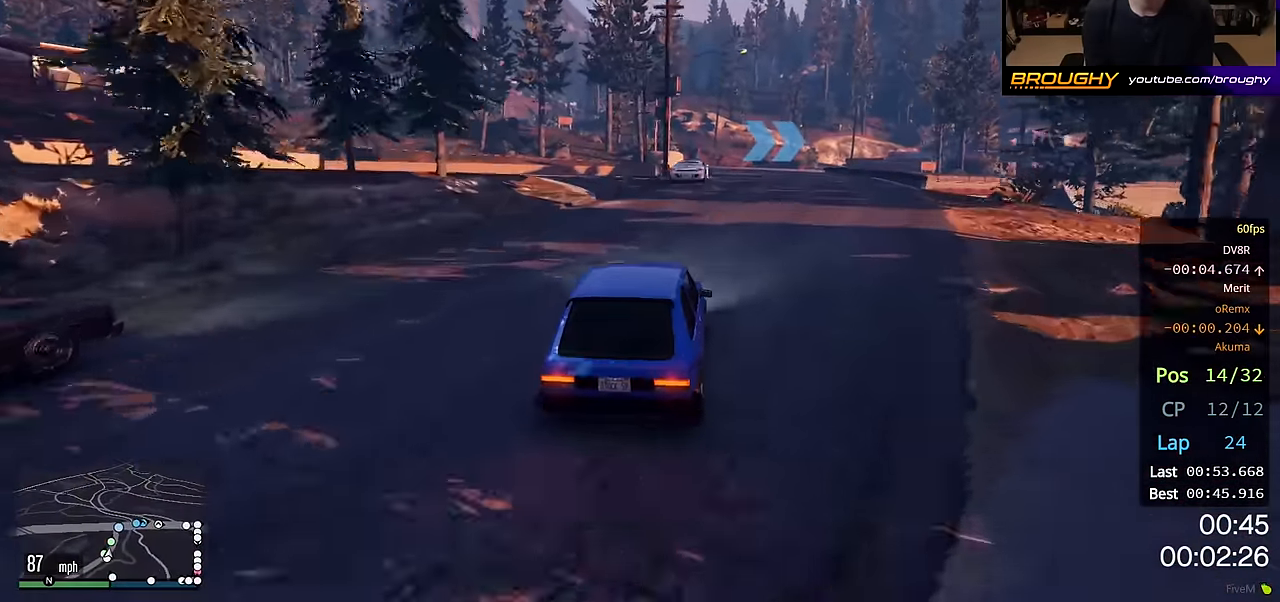
{"buttons": ["R2"], "left_stick": "center", "right_stick": "center", "events": [[233, "left_stick", "right"], [383, "left_stick", "center"]]}
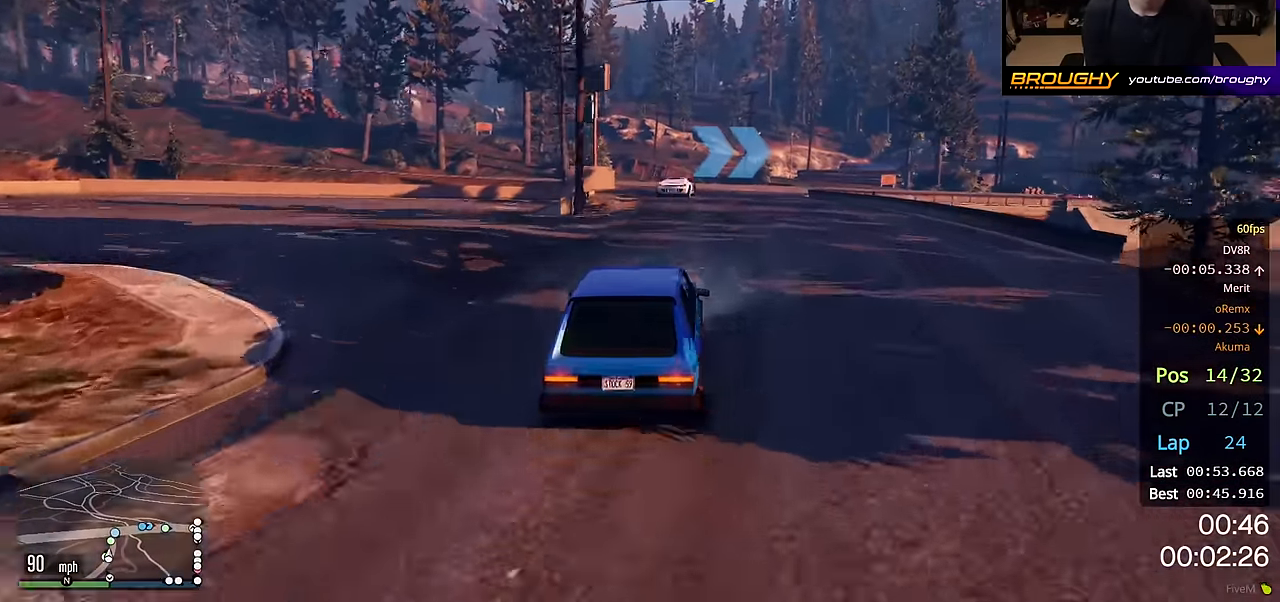
{"buttons": [], "left_stick": "right", "right_stick": "center", "events": [[333, "left_stick", "right"], [400, "R2", "up"]]}
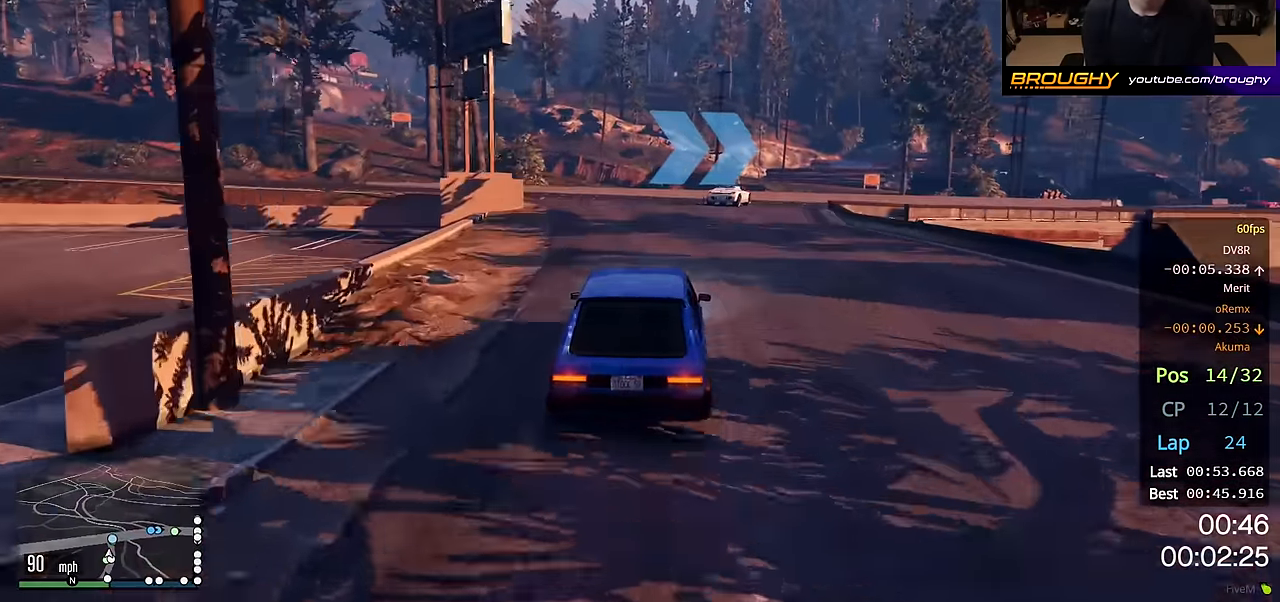
{"buttons": ["R2"], "left_stick": "right", "right_stick": "center", "events": [[367, "R2", "down"]]}
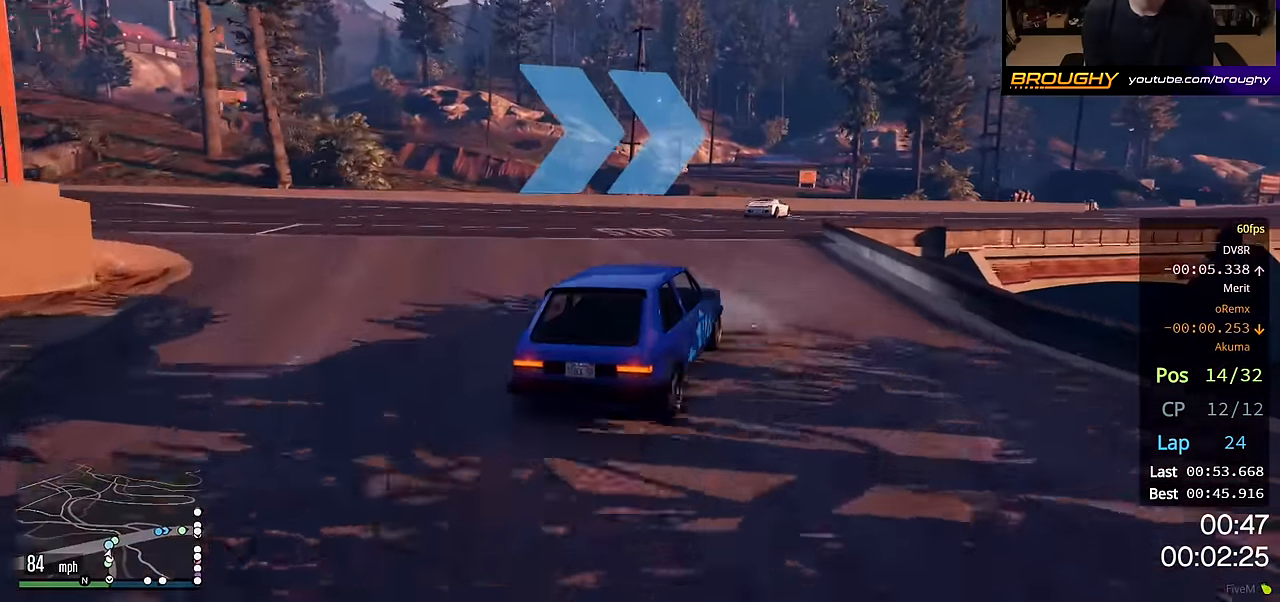
{"buttons": ["R2"], "left_stick": "right", "right_stick": "center", "events": [[167, "left_stick", "center"], [250, "left_stick", "right"]]}
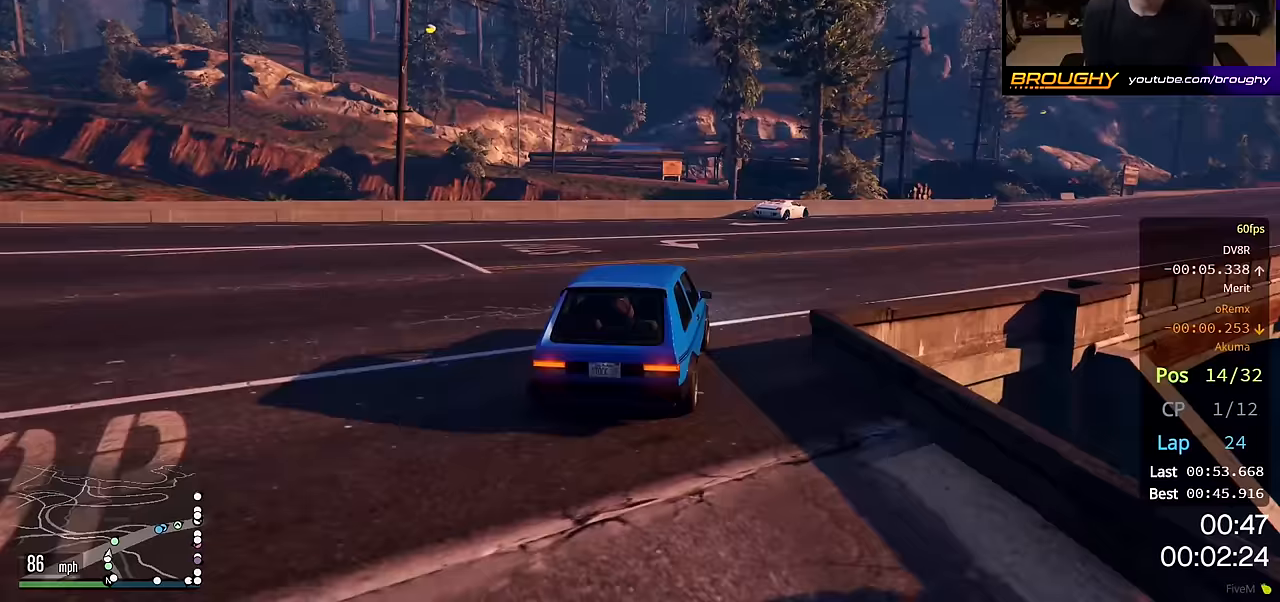
{"buttons": ["R2"], "left_stick": "right", "right_stick": "center", "events": []}
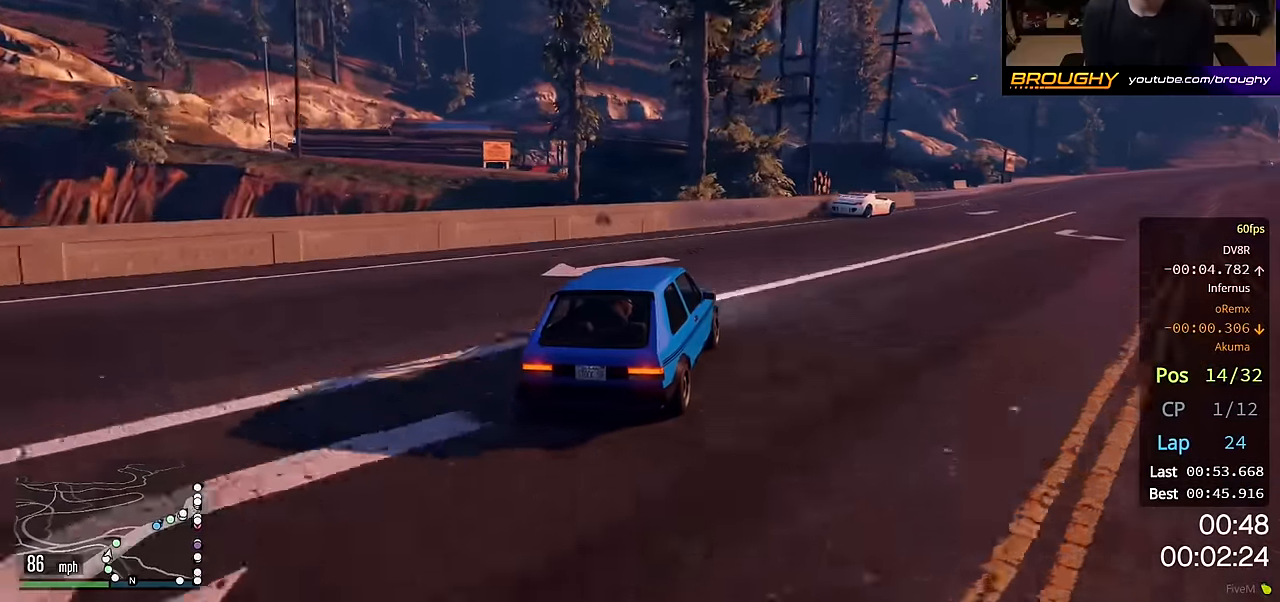
{"buttons": ["R2"], "left_stick": "right", "right_stick": "center", "events": []}
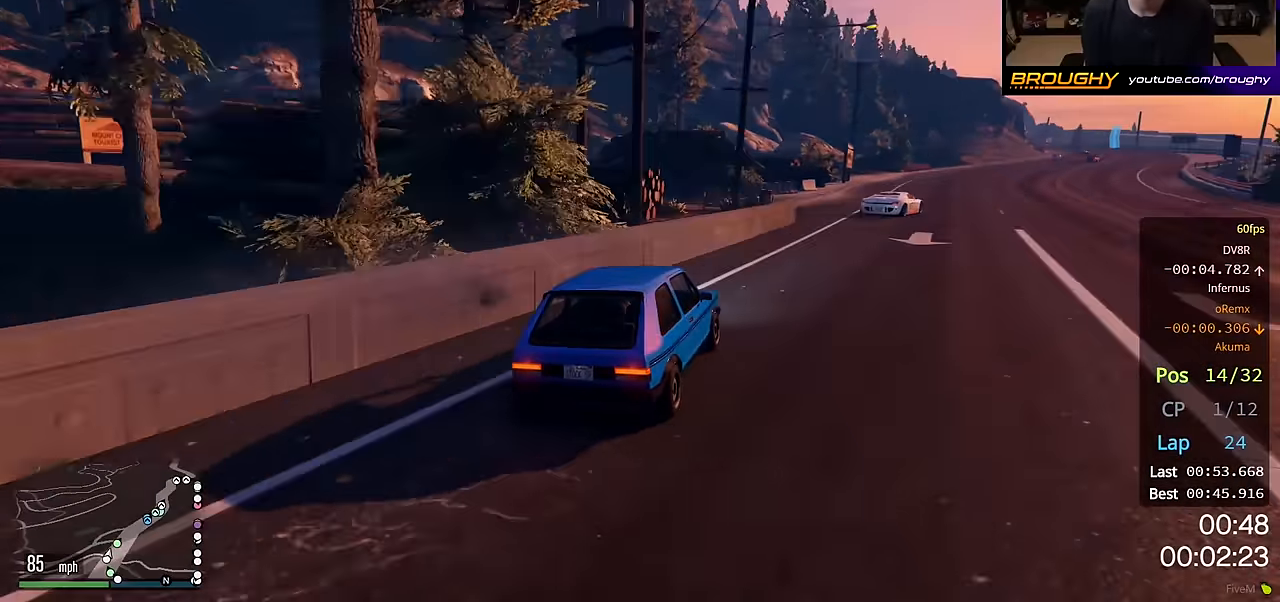
{"buttons": ["R2"], "left_stick": "center", "right_stick": "center", "events": [[417, "left_stick", "center"]]}